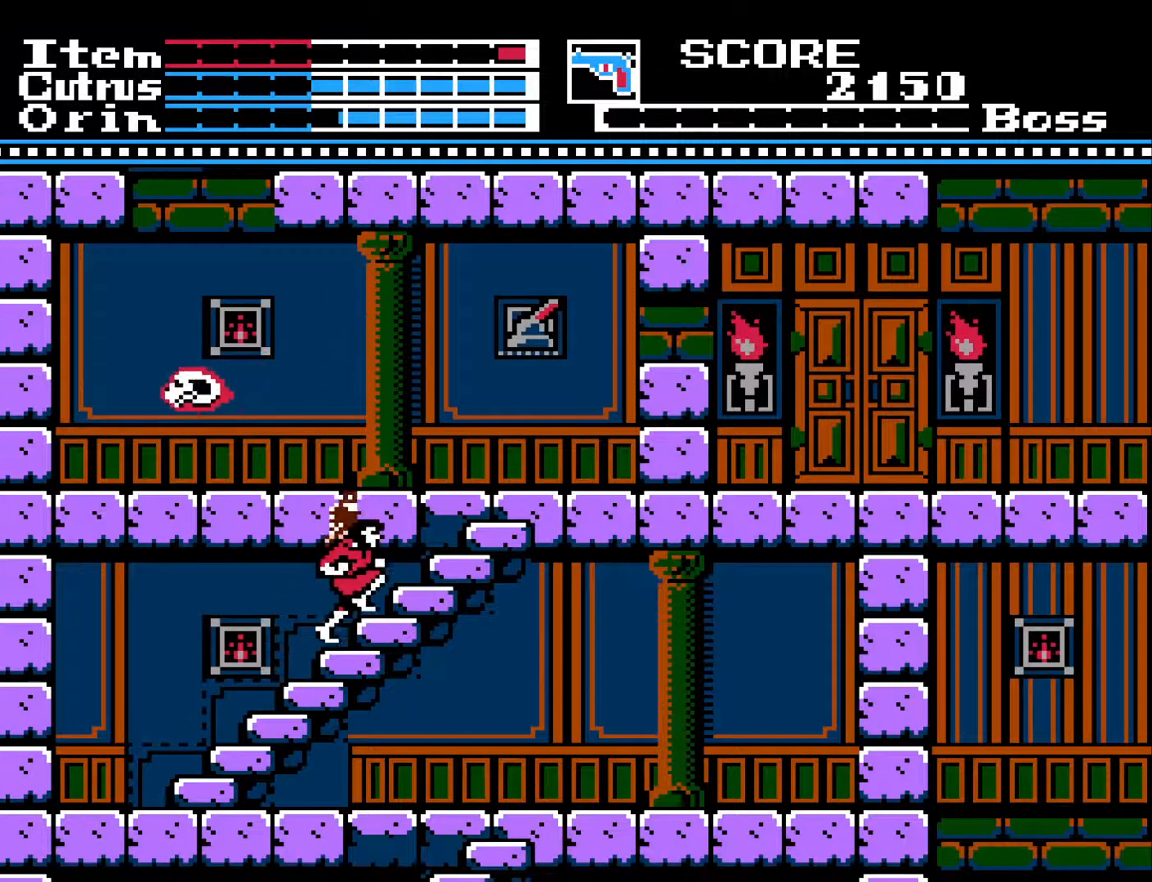
Gameplay with a controller (Xbox layout); each line is a JSON object with the inputs held at the frame after it. "events" lists button and stick changes between this image and that frame as [ms after this image, input, new state], when the widget could be followed in between.
{"buttons": ["DPAD_UP"], "left_stick": "center", "right_stick": "center", "events": []}
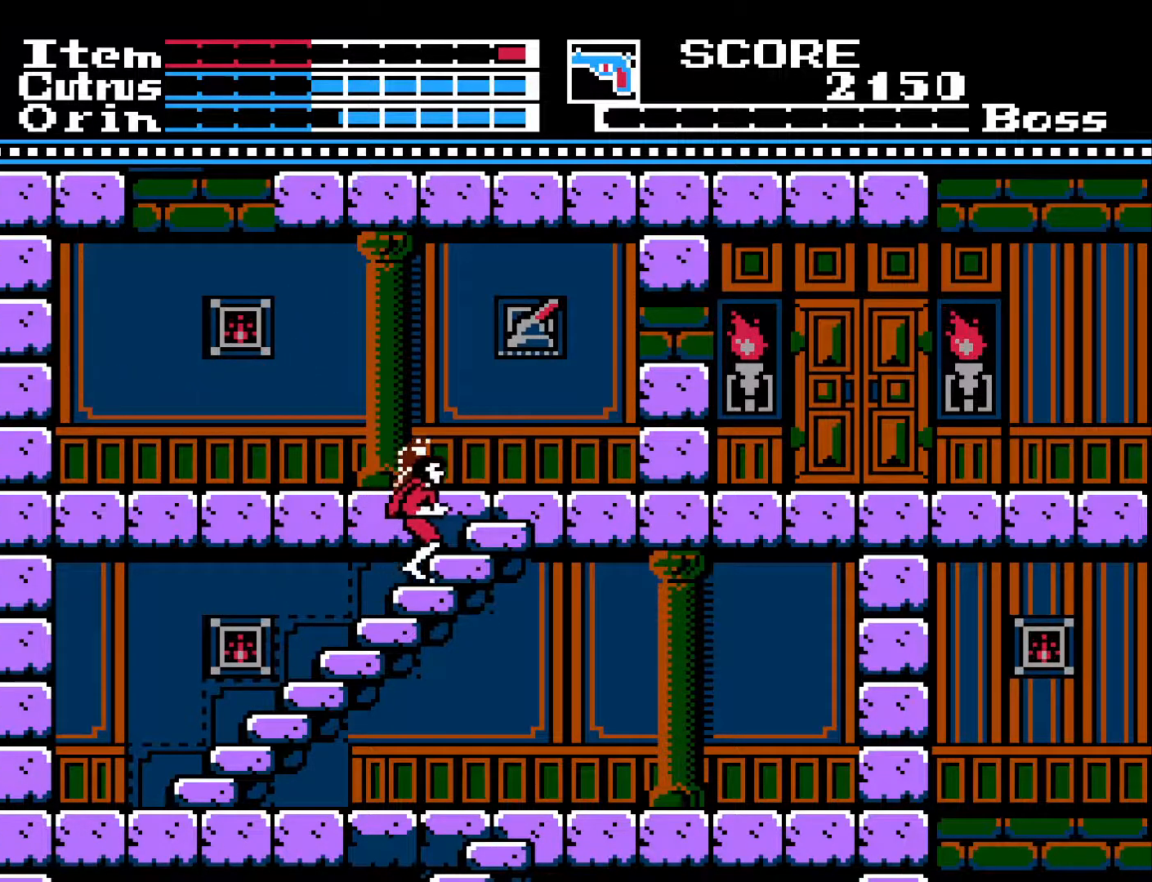
{"buttons": ["DPAD_UP"], "left_stick": "center", "right_stick": "center", "events": []}
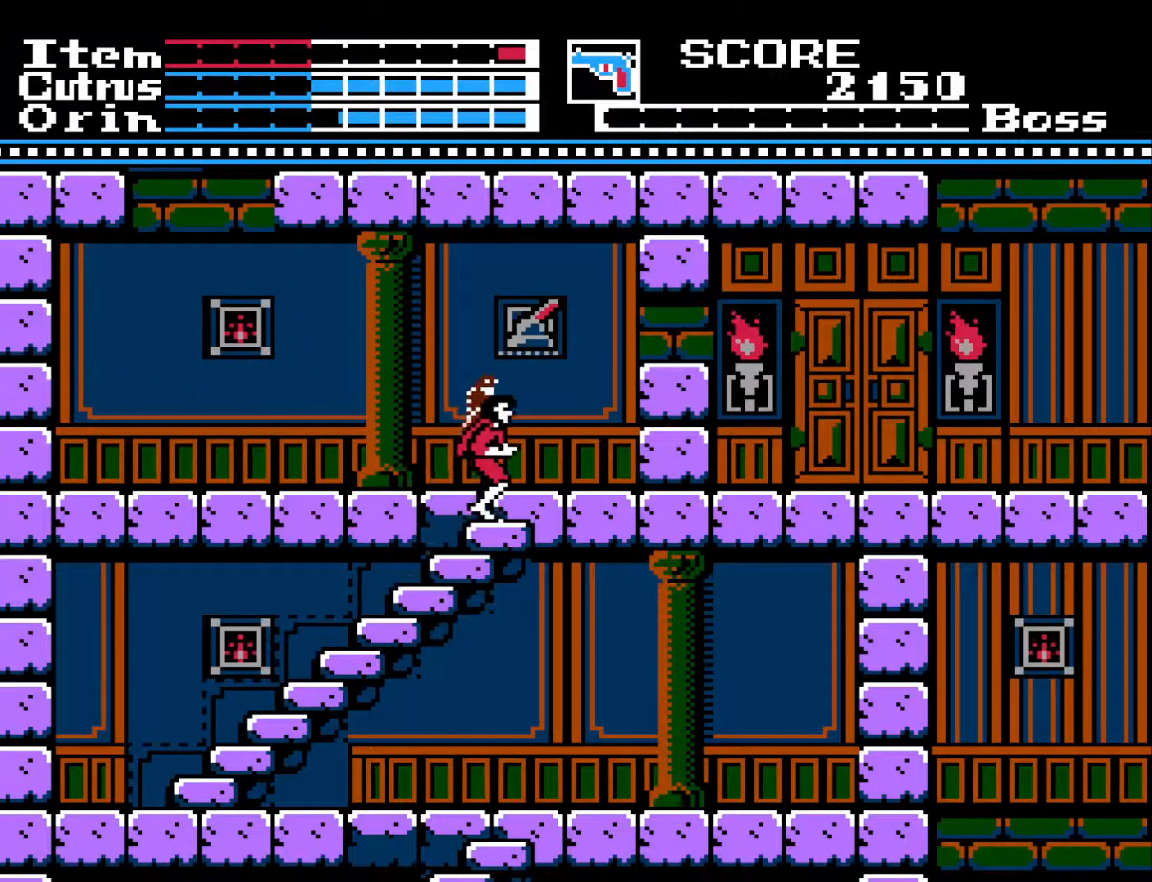
{"buttons": ["DPAD_LEFT"], "left_stick": "center", "right_stick": "center", "events": [[217, "DPAD_LEFT", "down"], [217, "DPAD_UP", "up"]]}
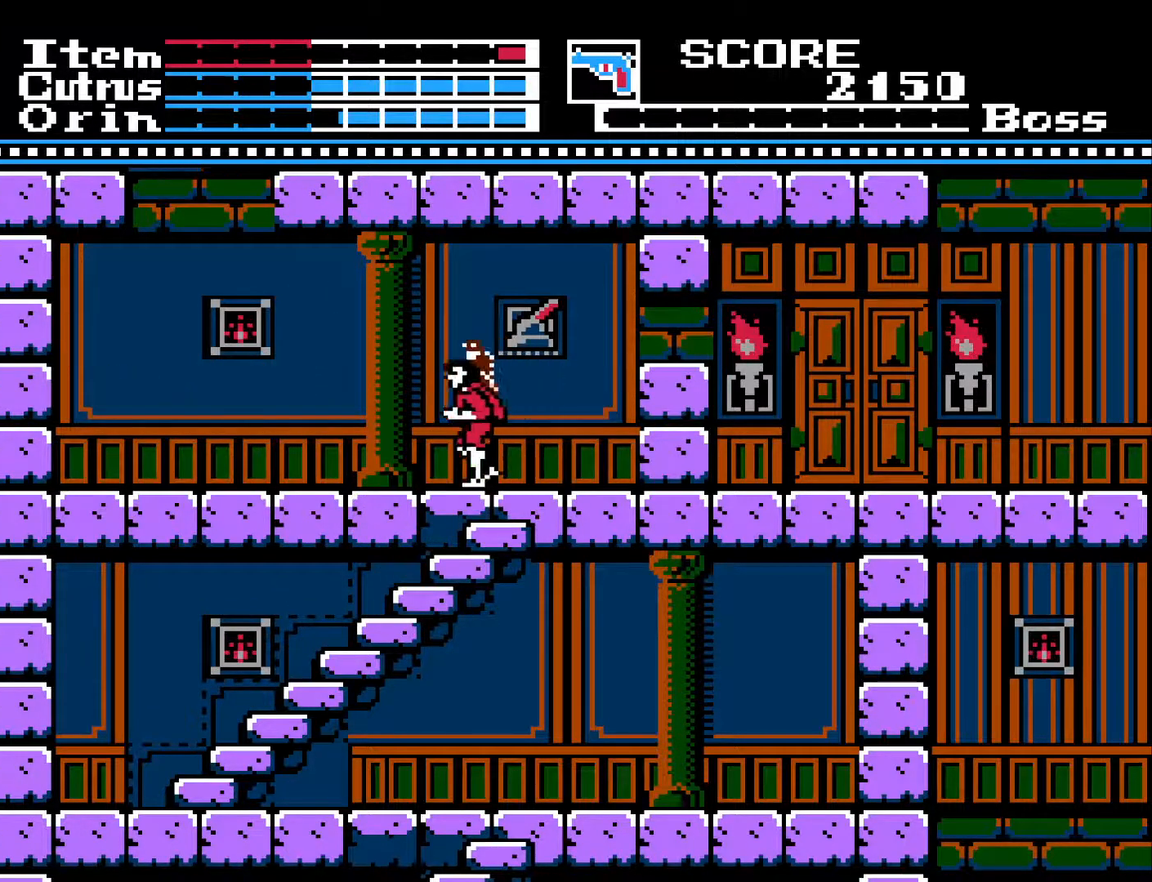
{"buttons": [], "left_stick": "center", "right_stick": "center", "events": [[183, "DPAD_LEFT", "up"], [367, "DPAD_RIGHT", "down"], [483, "DPAD_RIGHT", "up"]]}
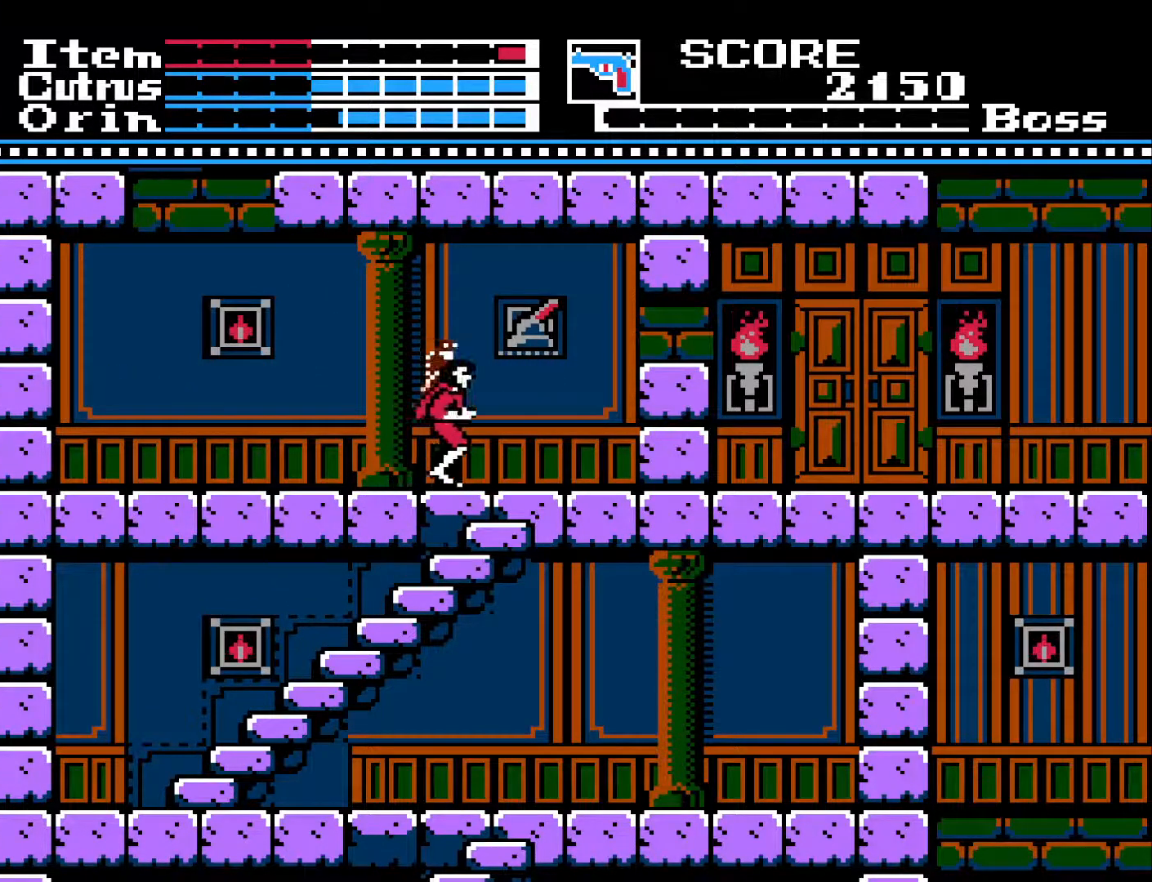
{"buttons": [], "left_stick": "center", "right_stick": "center", "events": [[83, "A", "down"], [200, "A", "up"], [200, "X", "down"], [333, "X", "up"]]}
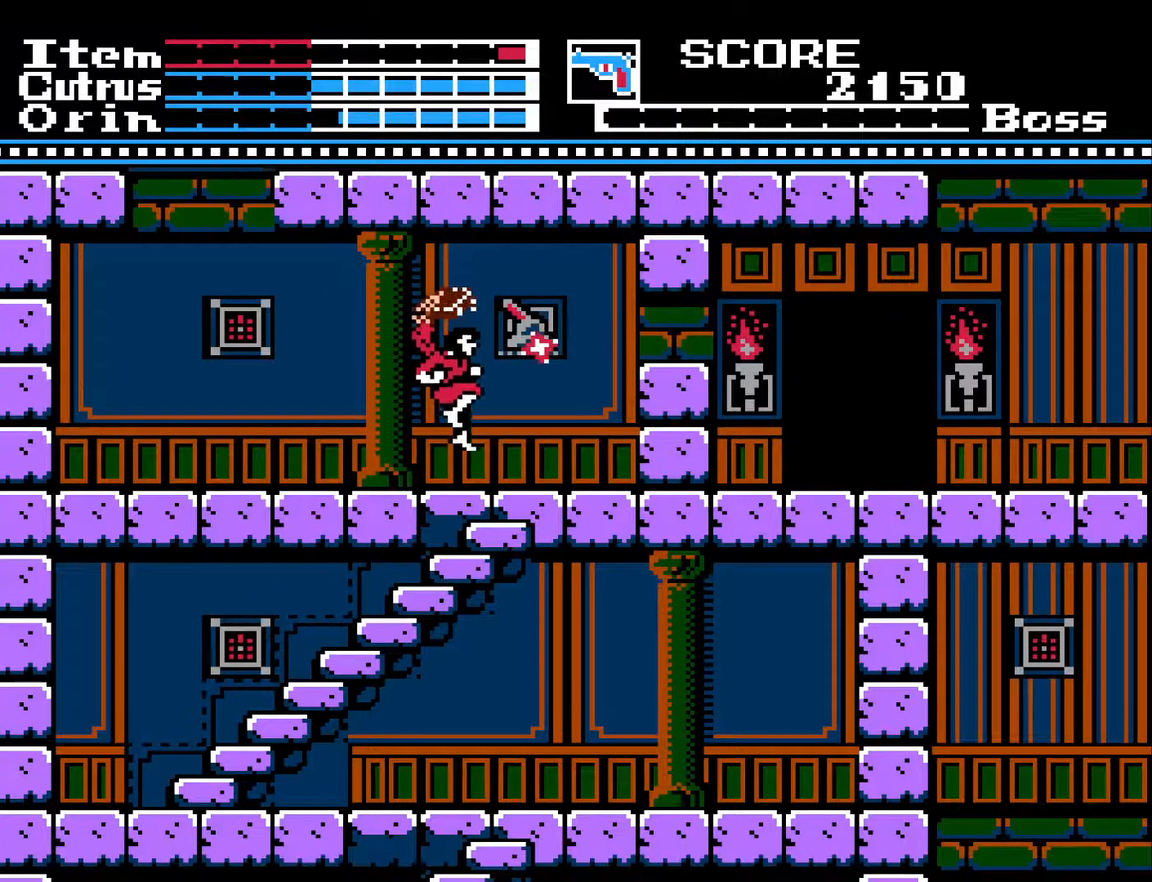
{"buttons": ["DPAD_RIGHT"], "left_stick": "center", "right_stick": "center", "events": [[83, "DPAD_RIGHT", "down"]]}
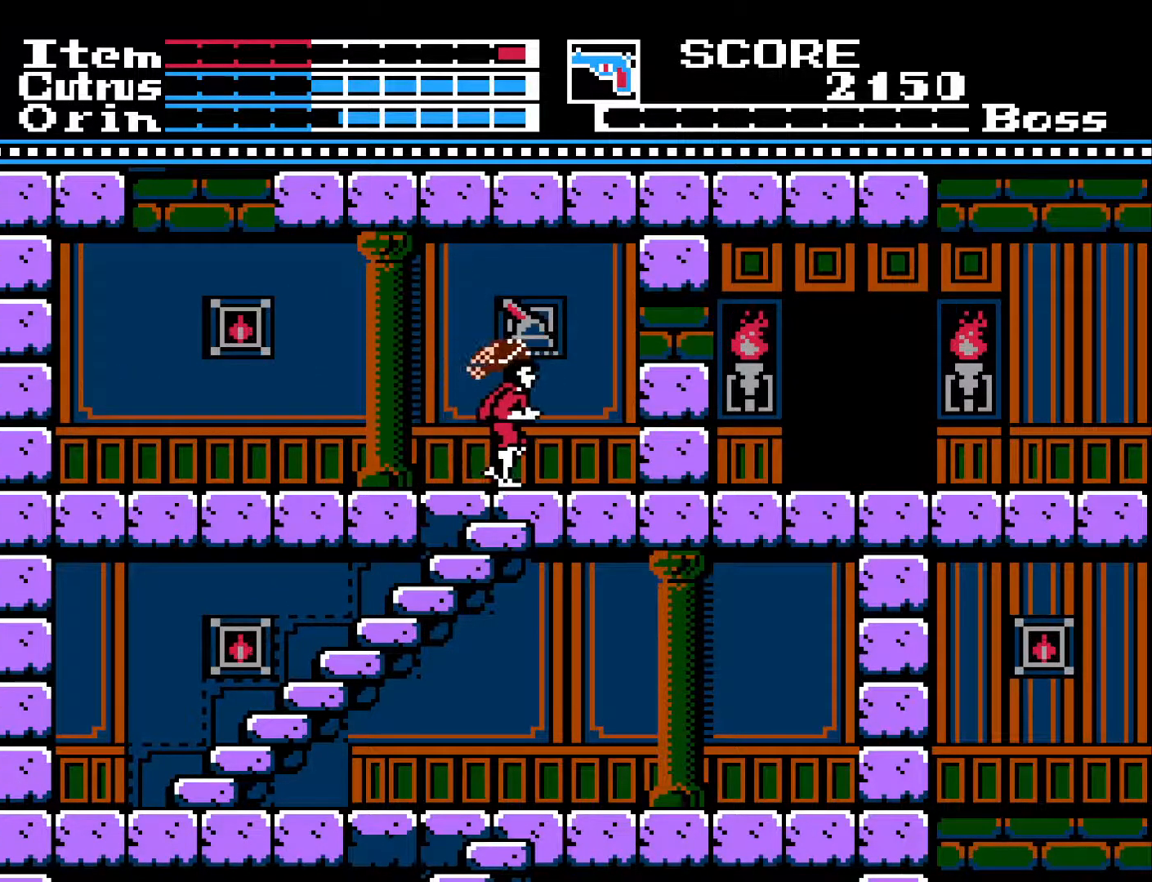
{"buttons": ["DPAD_RIGHT"], "left_stick": "center", "right_stick": "center", "events": [[267, "A", "down"], [433, "A", "up"]]}
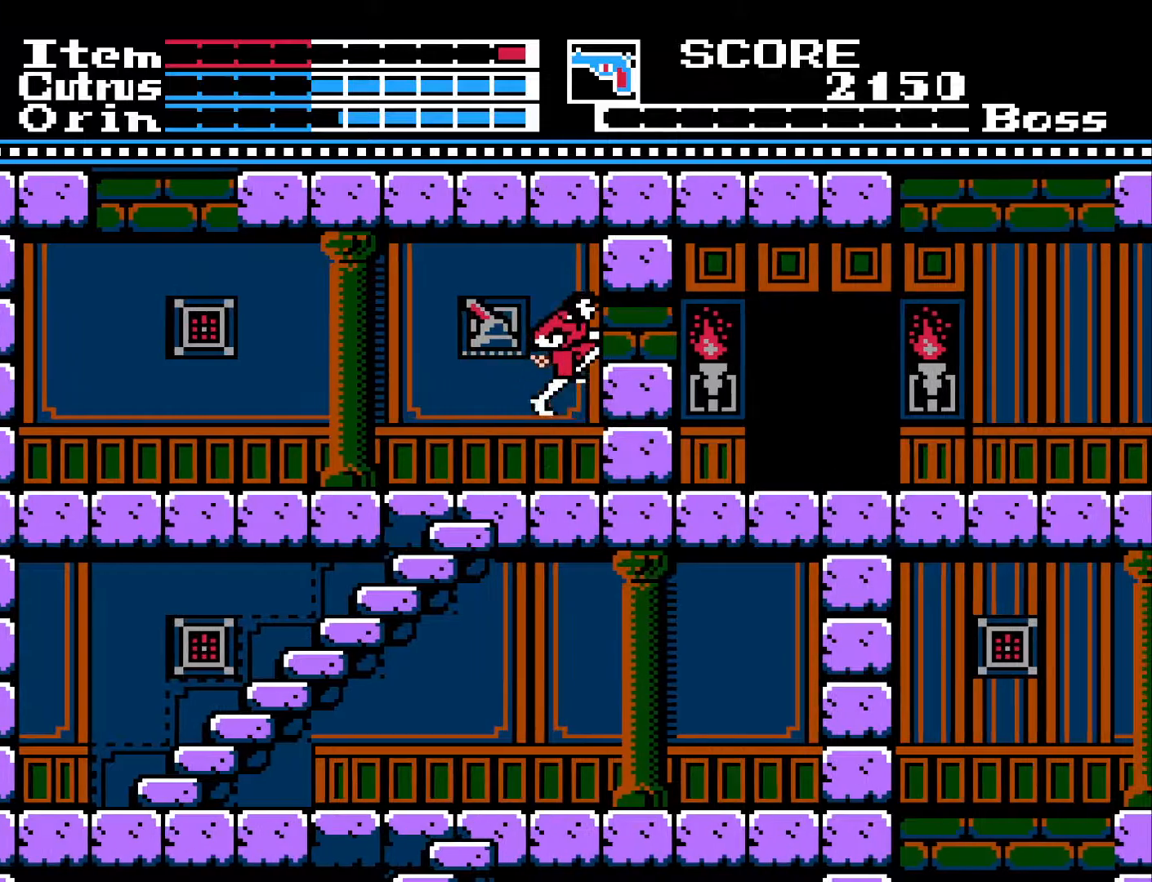
{"buttons": ["DPAD_RIGHT"], "left_stick": "center", "right_stick": "center", "events": [[17, "X", "down"], [100, "X", "up"], [200, "X", "down"], [300, "X", "up"], [367, "X", "down"], [433, "X", "up"]]}
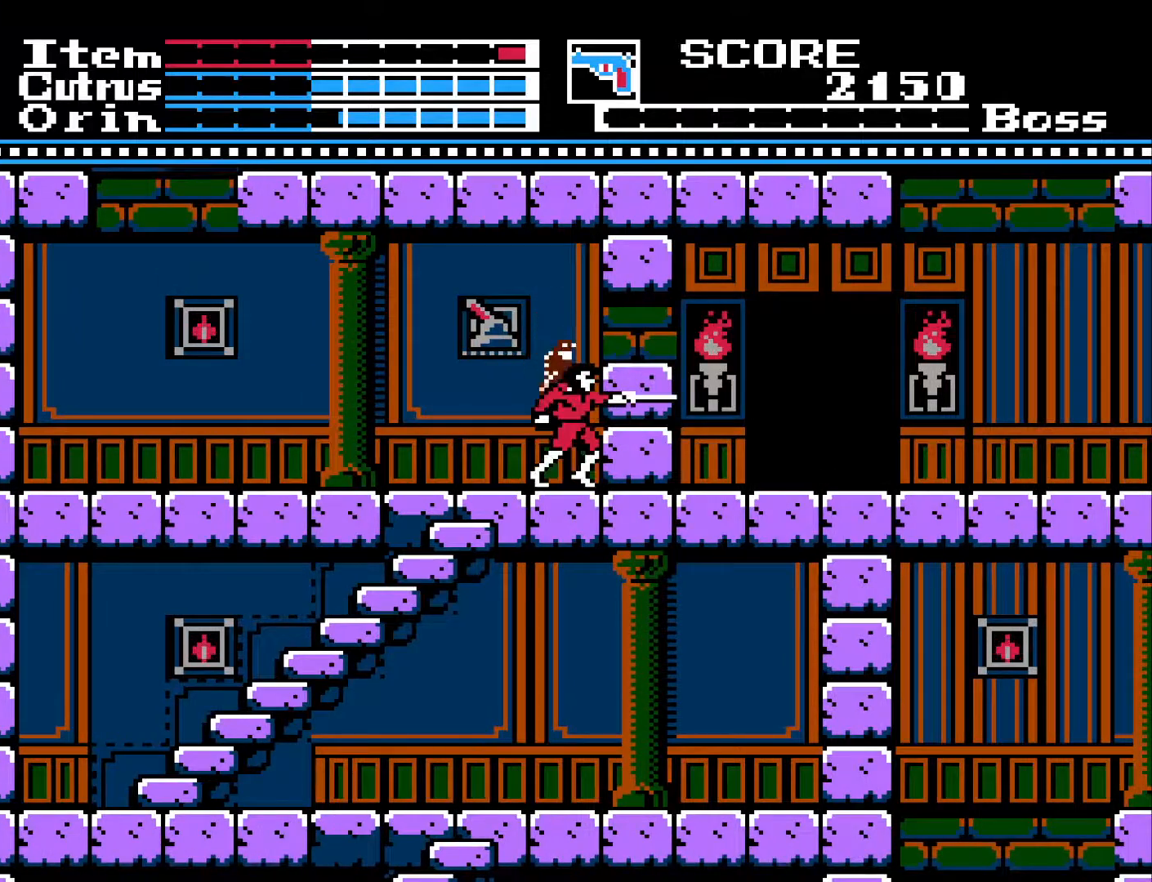
{"buttons": ["DPAD_DOWN"], "left_stick": "center", "right_stick": "center", "events": [[33, "X", "down"], [117, "X", "up"], [183, "DPAD_RIGHT", "up"], [200, "DPAD_DOWN", "down"], [350, "X", "down"], [433, "X", "up"]]}
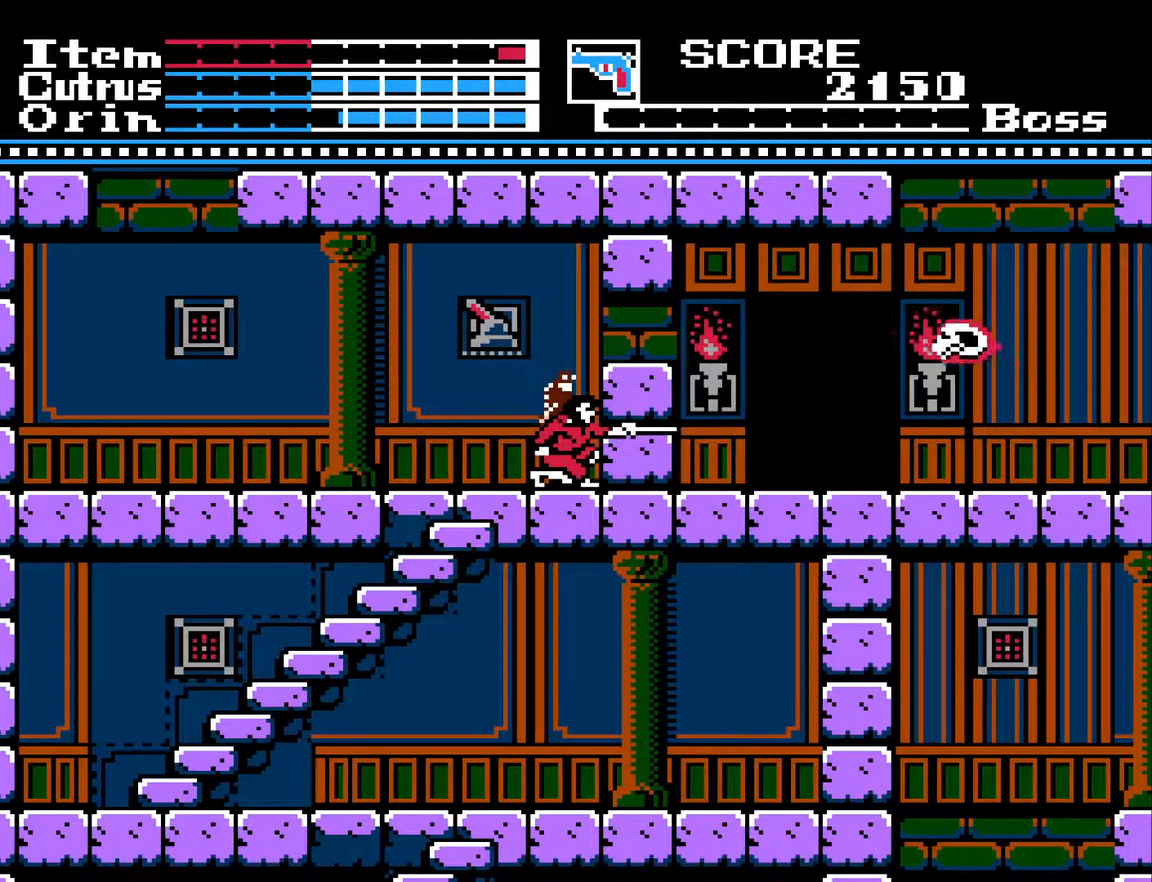
{"buttons": ["A"], "left_stick": "center", "right_stick": "center", "events": [[17, "X", "down"], [67, "DPAD_DOWN", "up"], [83, "X", "up"], [267, "A", "down"]]}
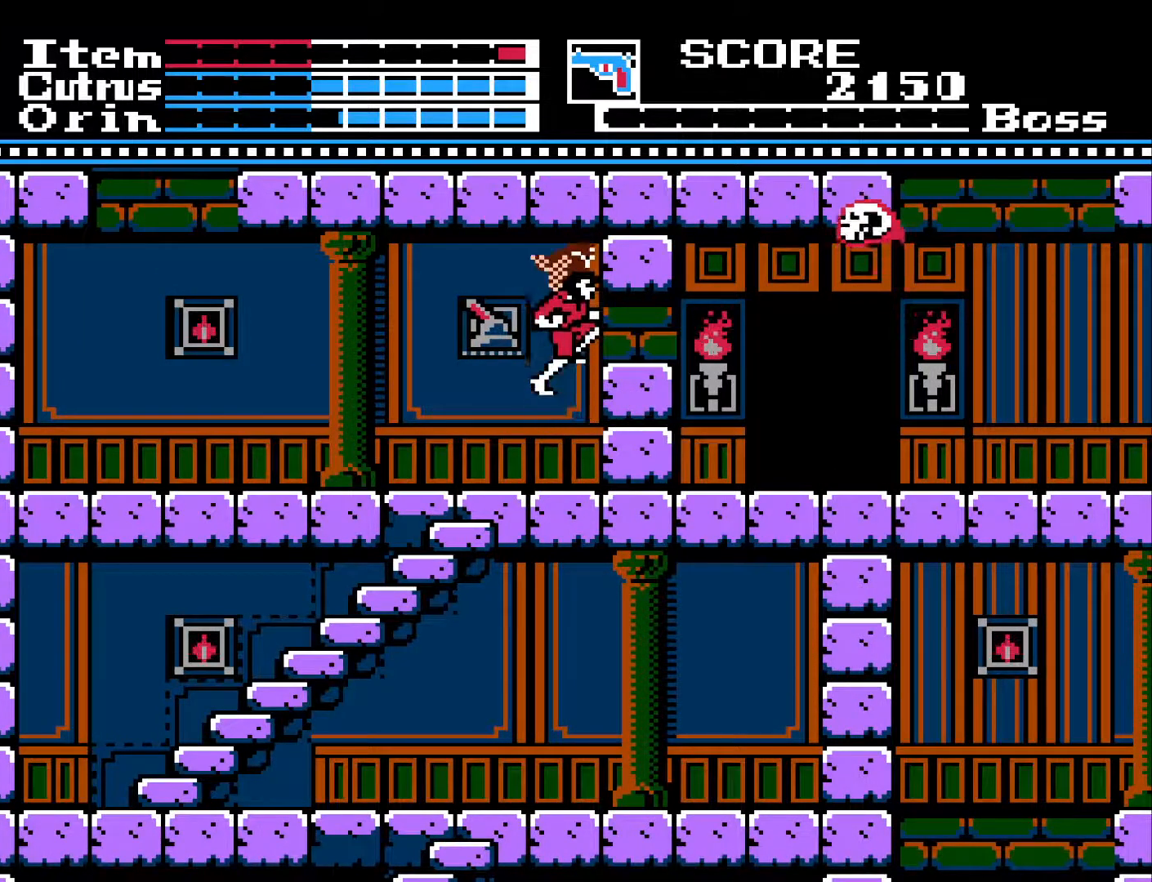
{"buttons": [], "left_stick": "center", "right_stick": "center", "events": [[133, "X", "down"], [200, "A", "up"], [283, "X", "up"]]}
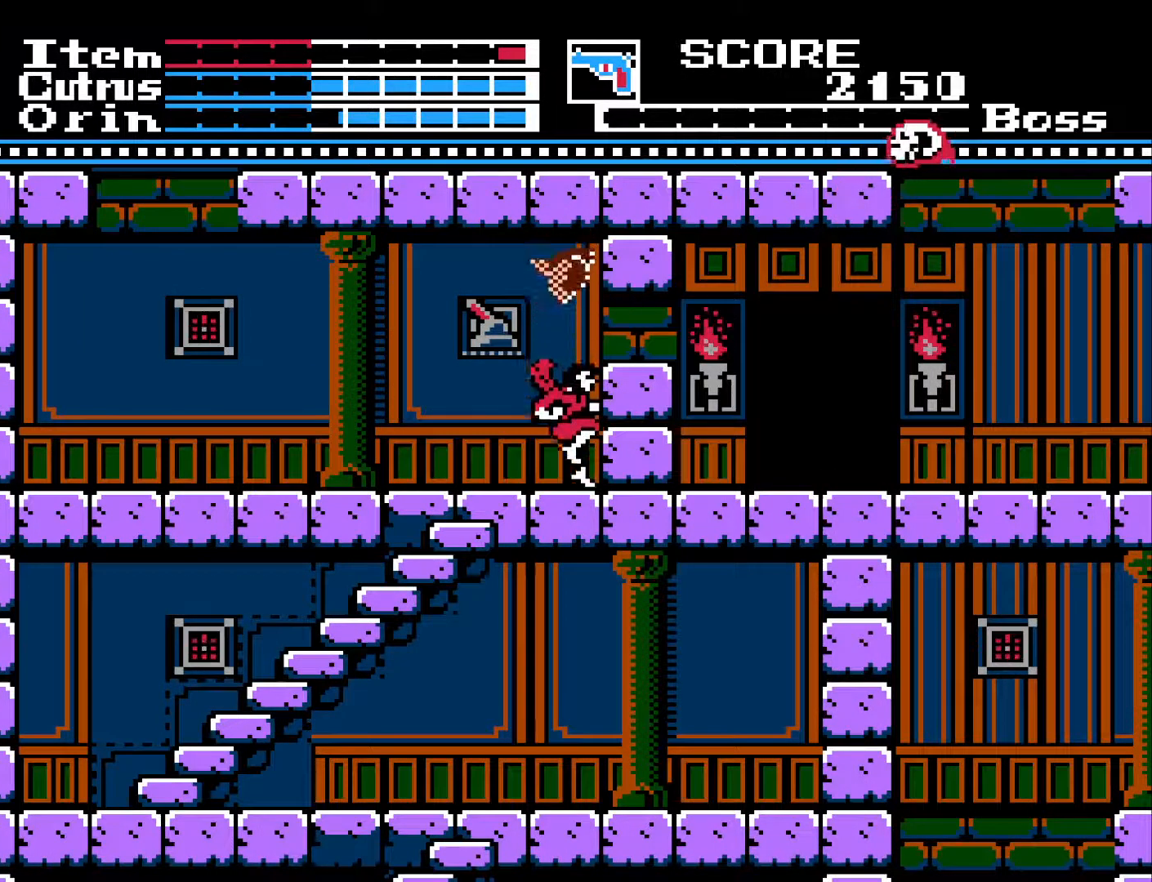
{"buttons": ["DPAD_LEFT"], "left_stick": "center", "right_stick": "center", "events": [[133, "DPAD_RIGHT", "down"], [433, "DPAD_RIGHT", "up"], [500, "DPAD_LEFT", "down"]]}
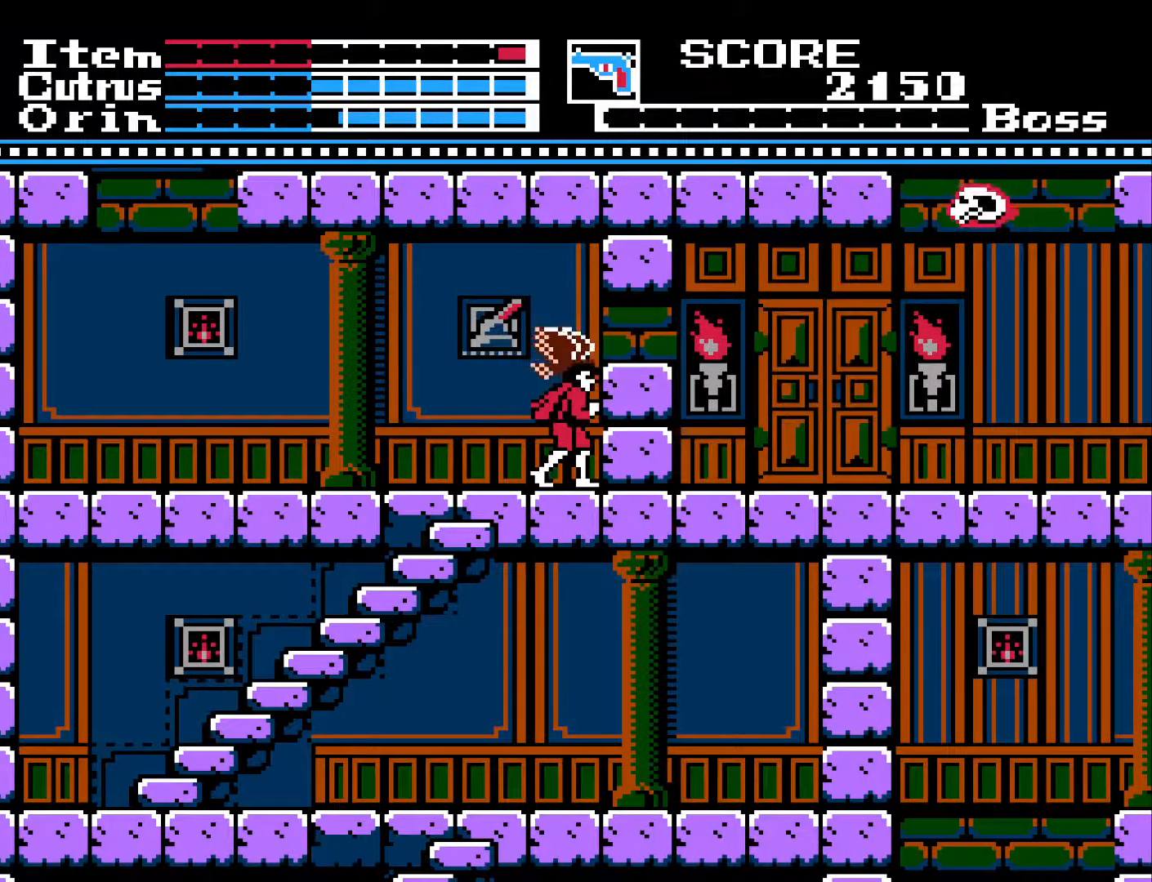
{"buttons": ["DPAD_LEFT"], "left_stick": "center", "right_stick": "center", "events": []}
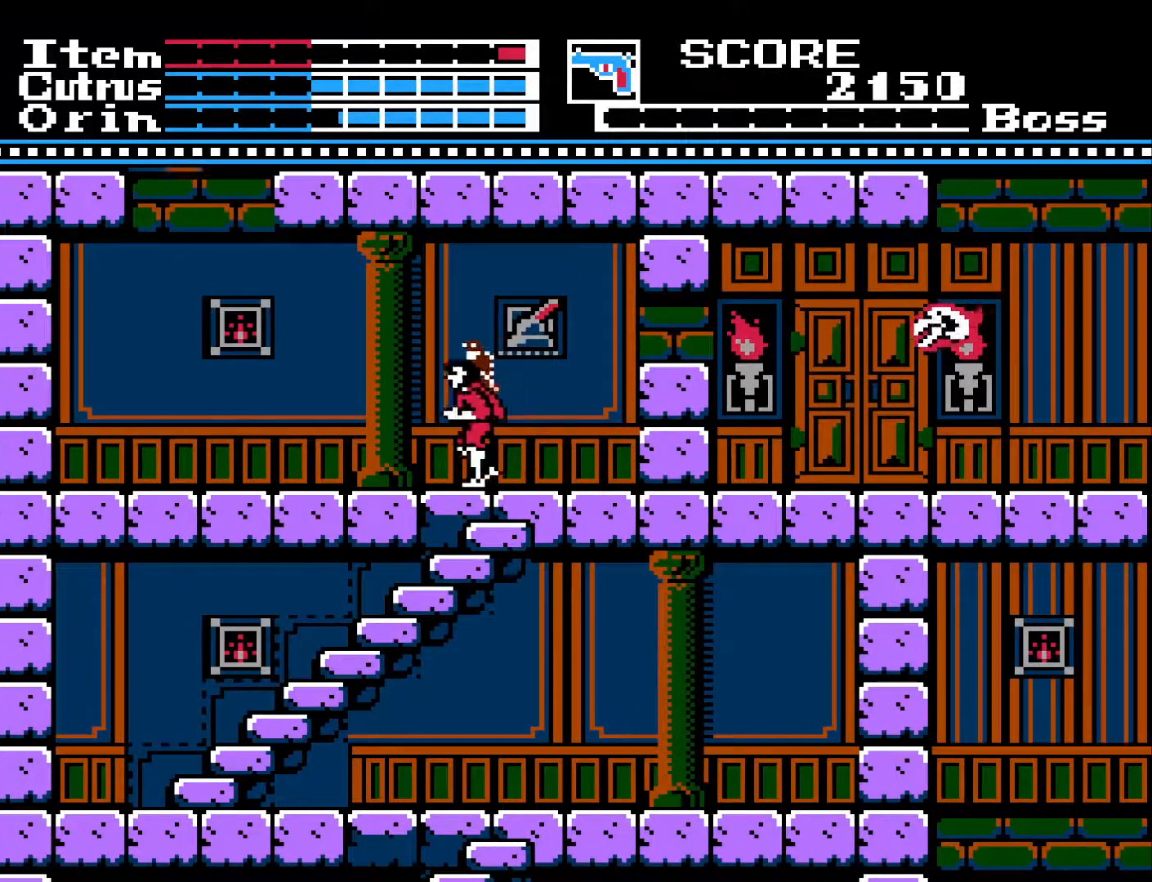
{"buttons": ["A"], "left_stick": "center", "right_stick": "center", "events": [[133, "DPAD_LEFT", "up"], [200, "DPAD_RIGHT", "down"], [317, "DPAD_RIGHT", "up"], [367, "A", "down"]]}
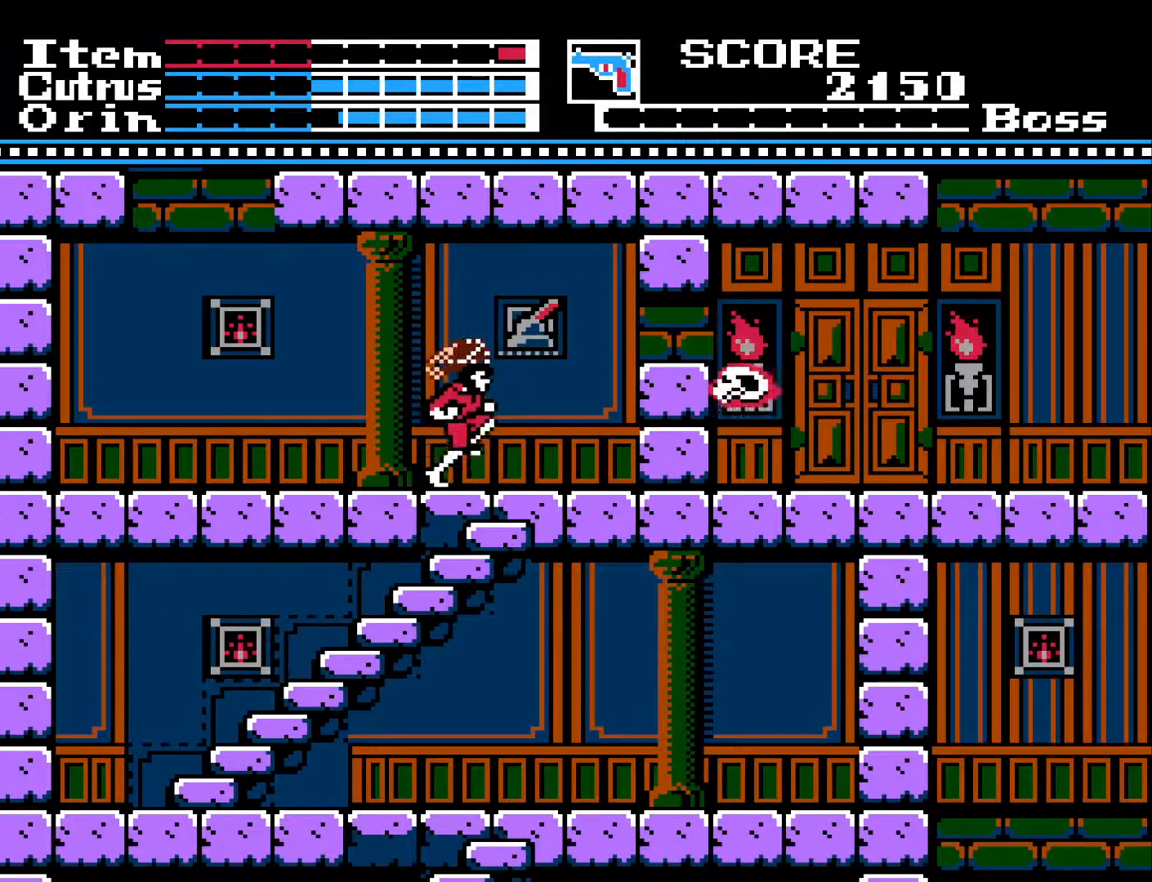
{"buttons": ["X"], "left_stick": "center", "right_stick": "center", "events": [[117, "A", "up"], [200, "X", "down"], [300, "X", "up"], [400, "X", "down"]]}
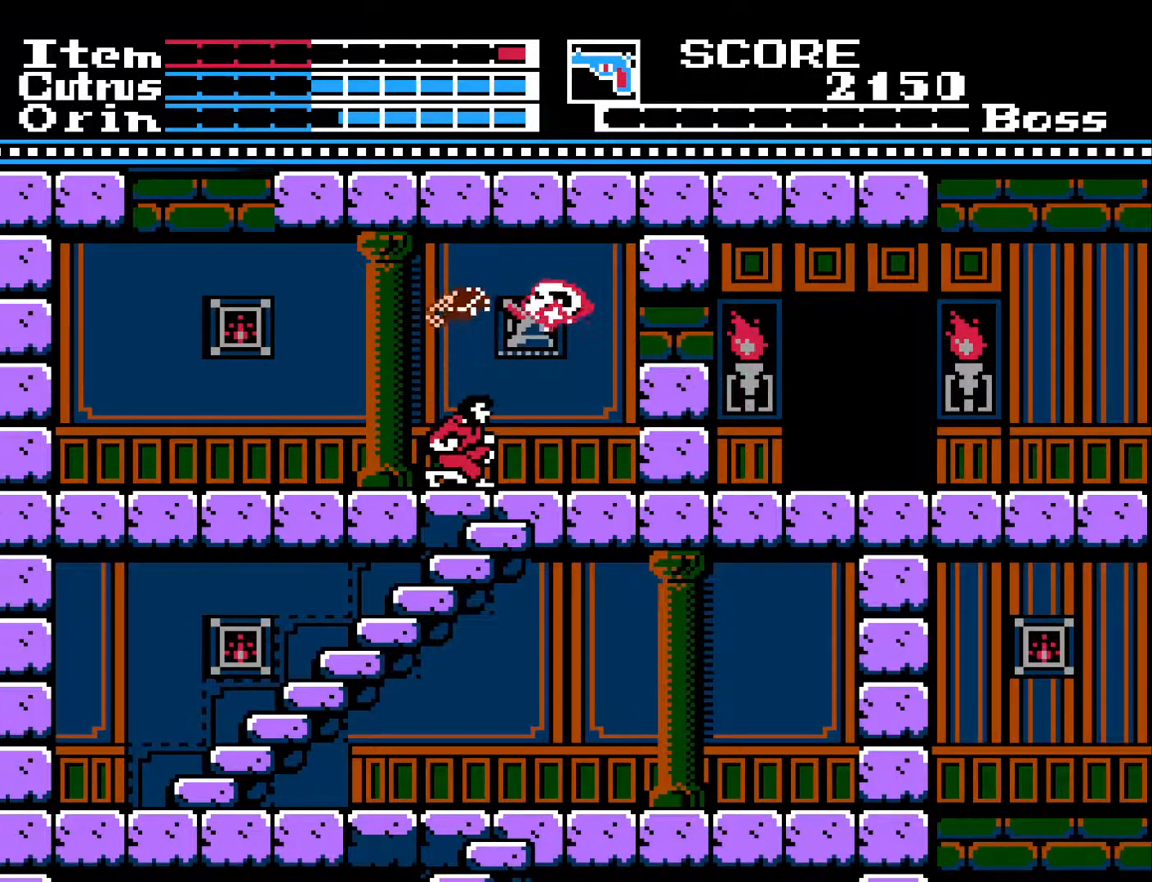
{"buttons": ["DPAD_RIGHT"], "left_stick": "center", "right_stick": "center", "events": [[17, "X", "up"], [300, "DPAD_RIGHT", "down"]]}
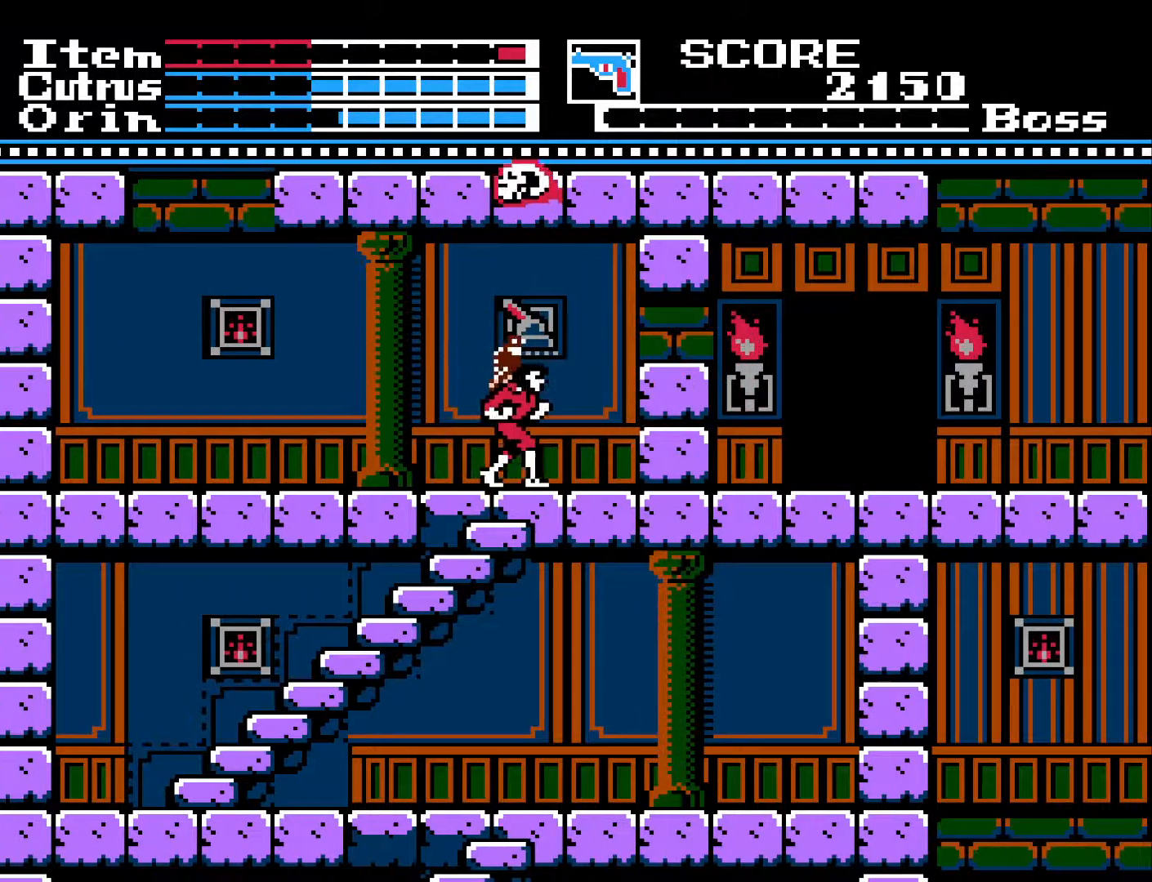
{"buttons": ["DPAD_LEFT"], "left_stick": "center", "right_stick": "center", "events": [[217, "DPAD_RIGHT", "up"], [283, "DPAD_LEFT", "down"]]}
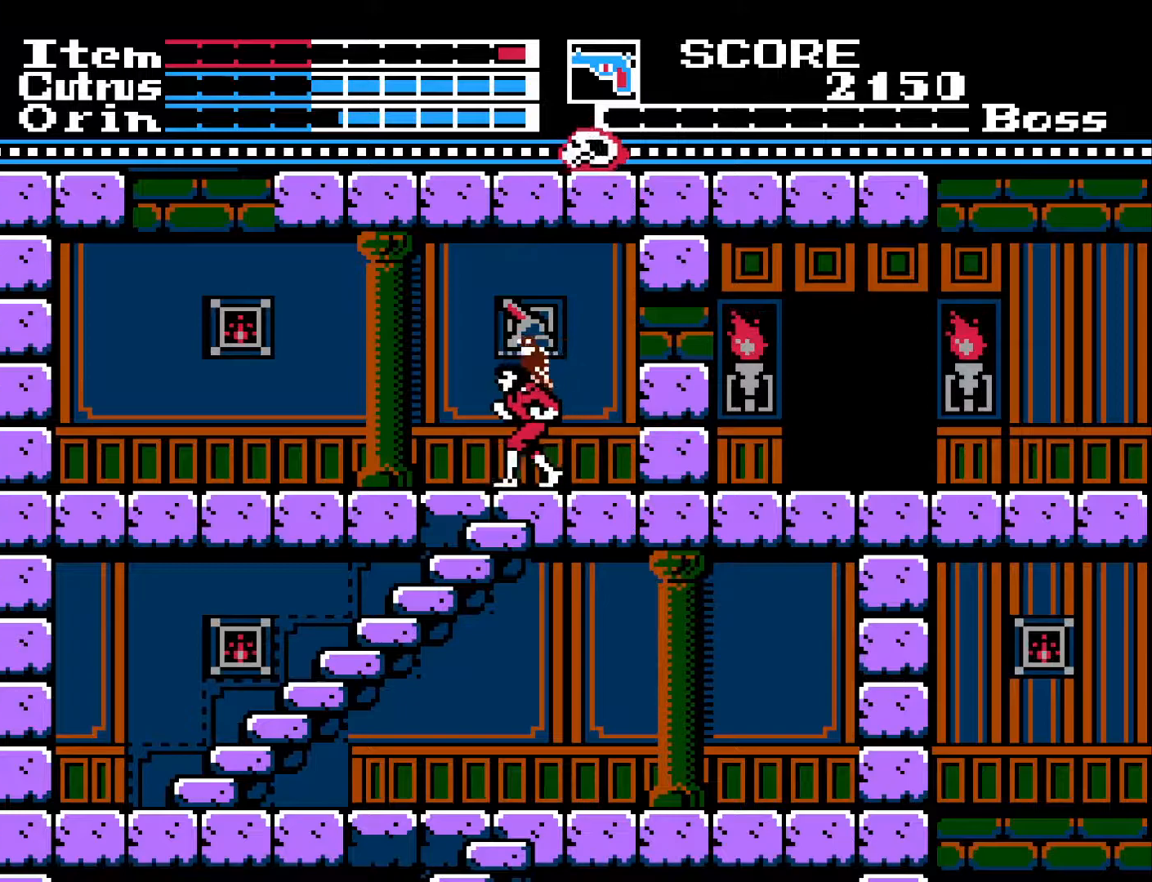
{"buttons": ["DPAD_LEFT"], "left_stick": "center", "right_stick": "center", "events": []}
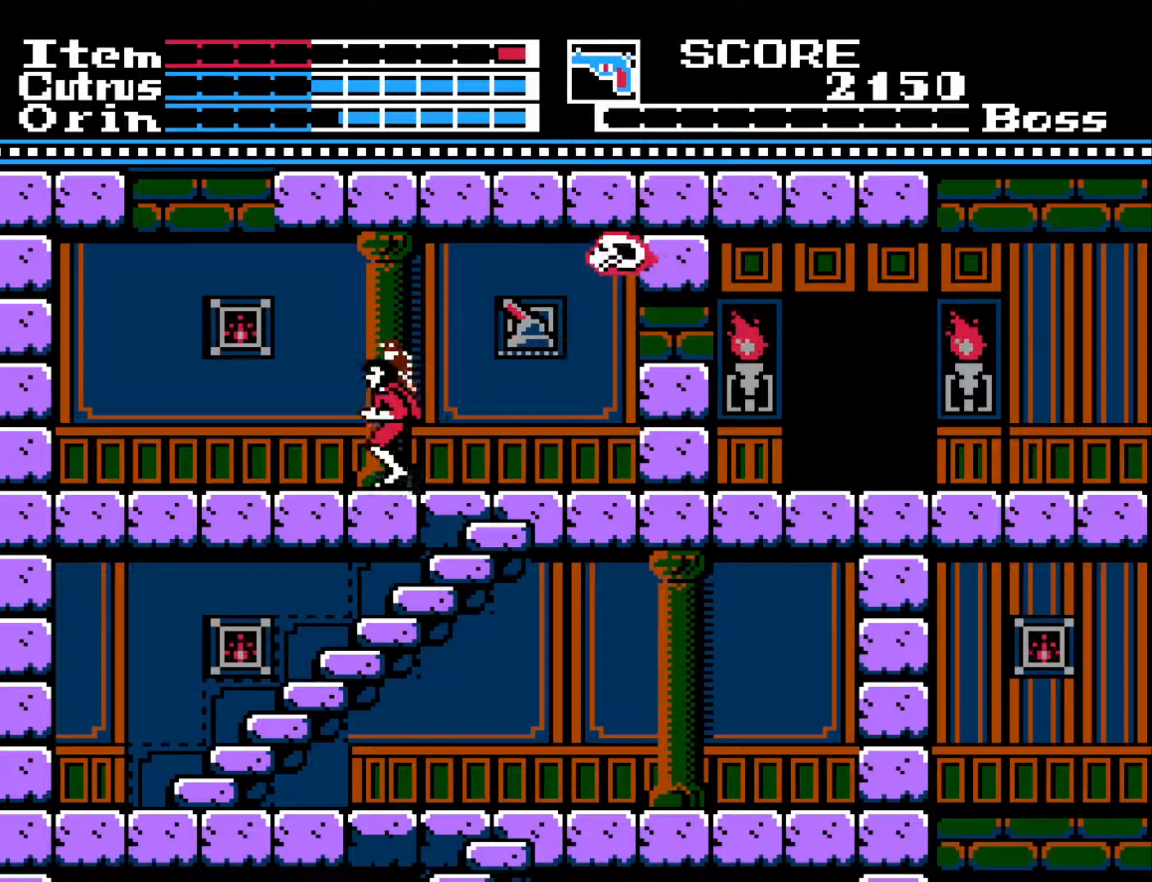
{"buttons": [], "left_stick": "center", "right_stick": "center", "events": [[17, "DPAD_LEFT", "up"], [67, "DPAD_RIGHT", "down"], [250, "DPAD_RIGHT", "up"], [367, "X", "down"], [450, "X", "up"]]}
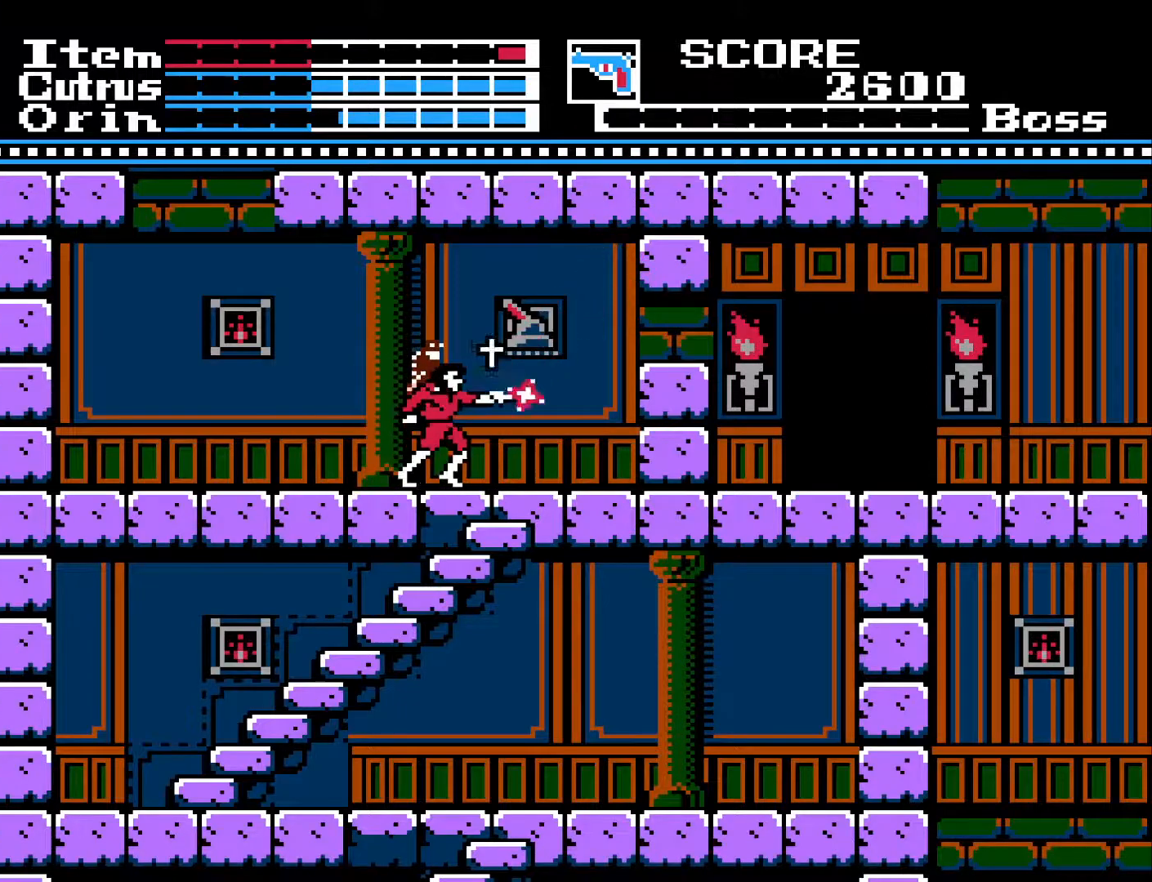
{"buttons": ["DPAD_LEFT"], "left_stick": "center", "right_stick": "center", "events": [[33, "X", "down"], [117, "X", "up"], [317, "DPAD_LEFT", "down"]]}
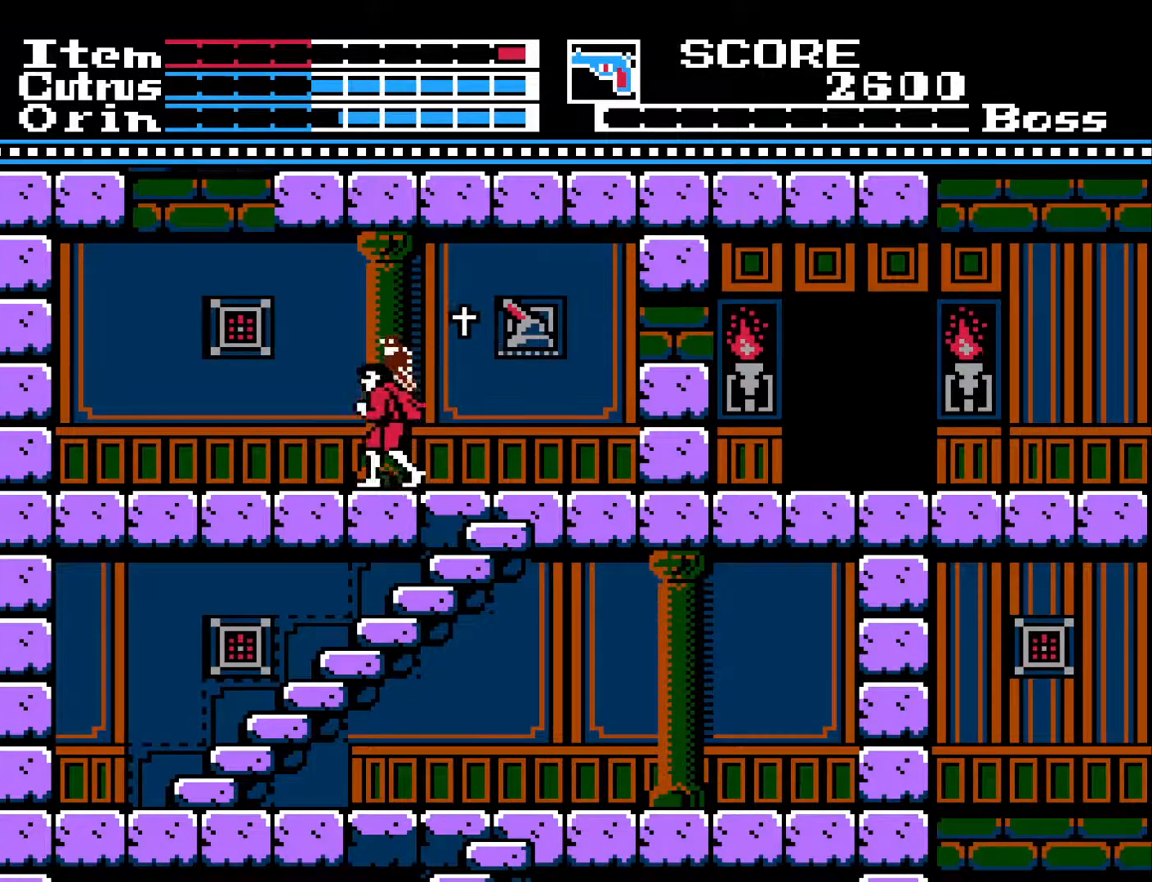
{"buttons": ["A", "DPAD_LEFT"], "left_stick": "center", "right_stick": "center", "events": [[333, "A", "down"]]}
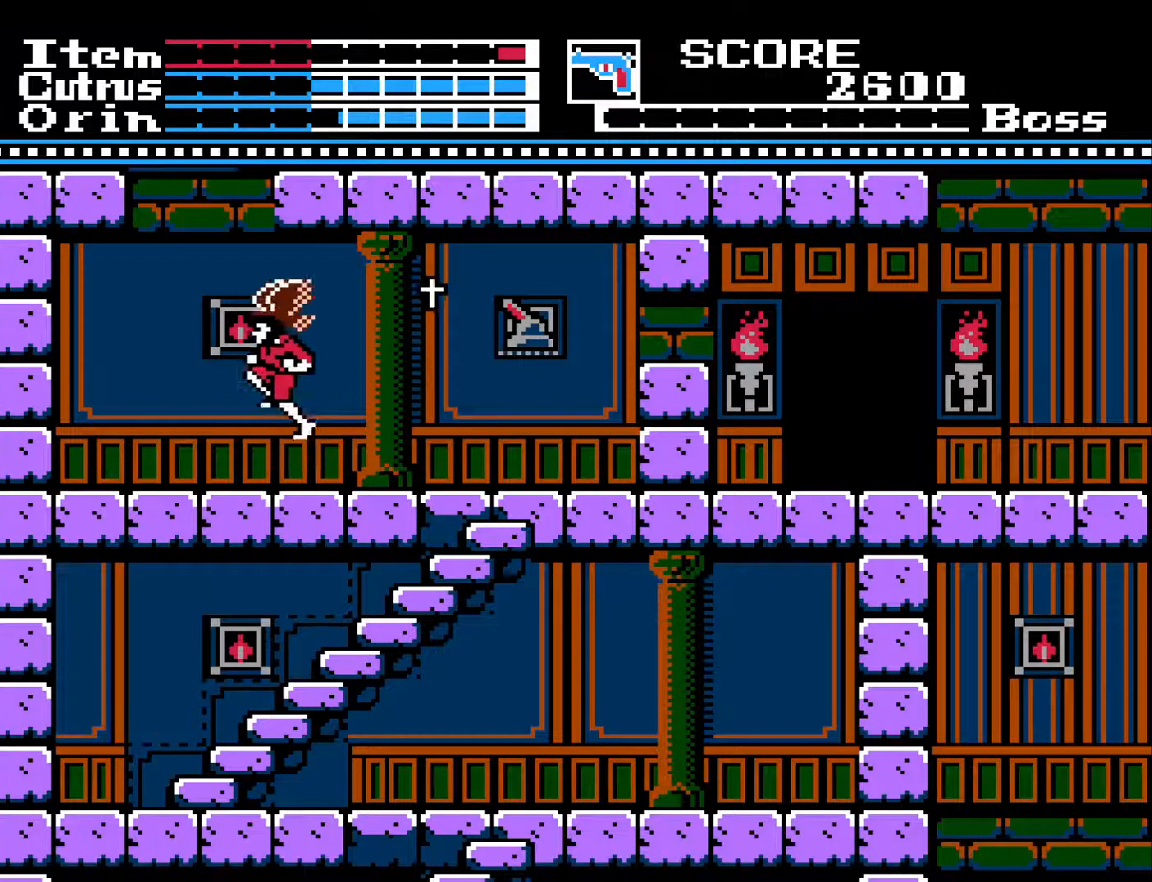
{"buttons": [], "left_stick": "center", "right_stick": "center", "events": [[367, "DPAD_LEFT", "up"], [417, "A", "up"]]}
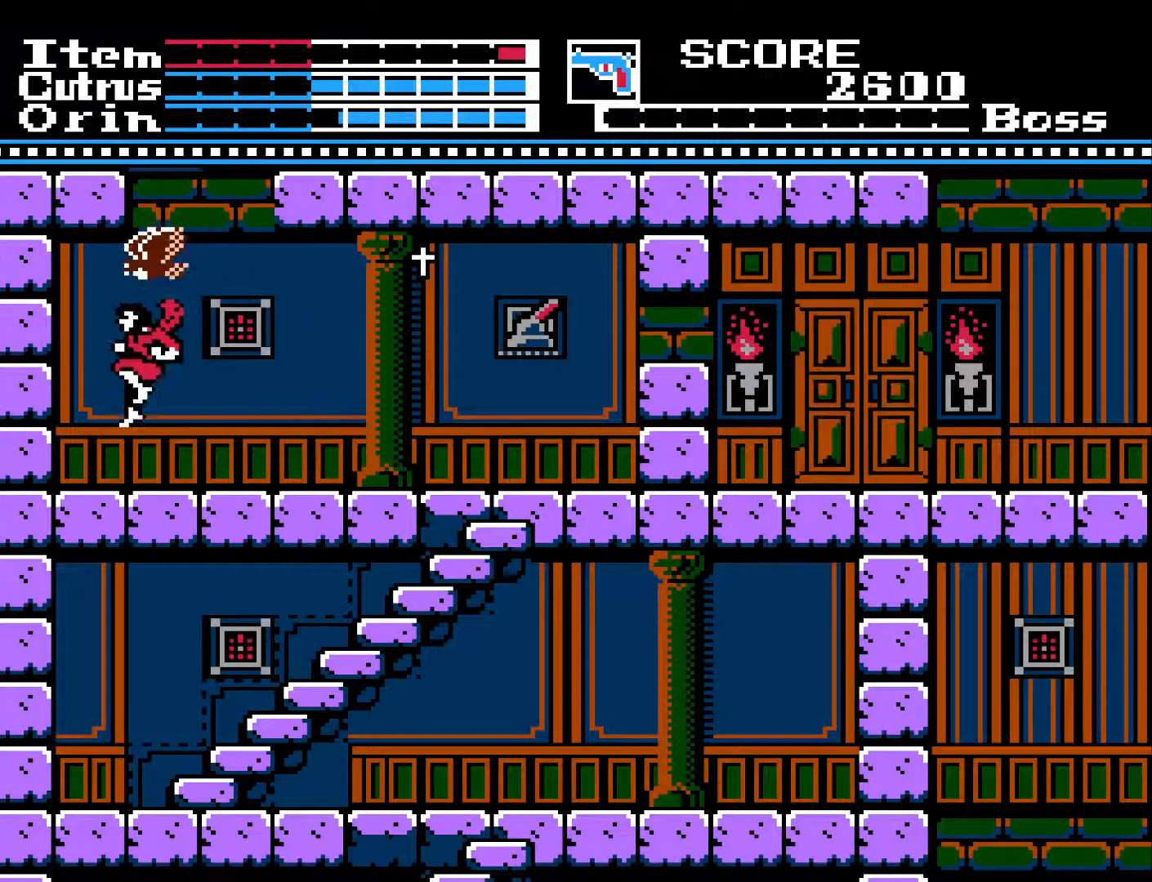
{"buttons": ["DPAD_RIGHT"], "left_stick": "center", "right_stick": "center", "events": [[33, "DPAD_RIGHT", "down"]]}
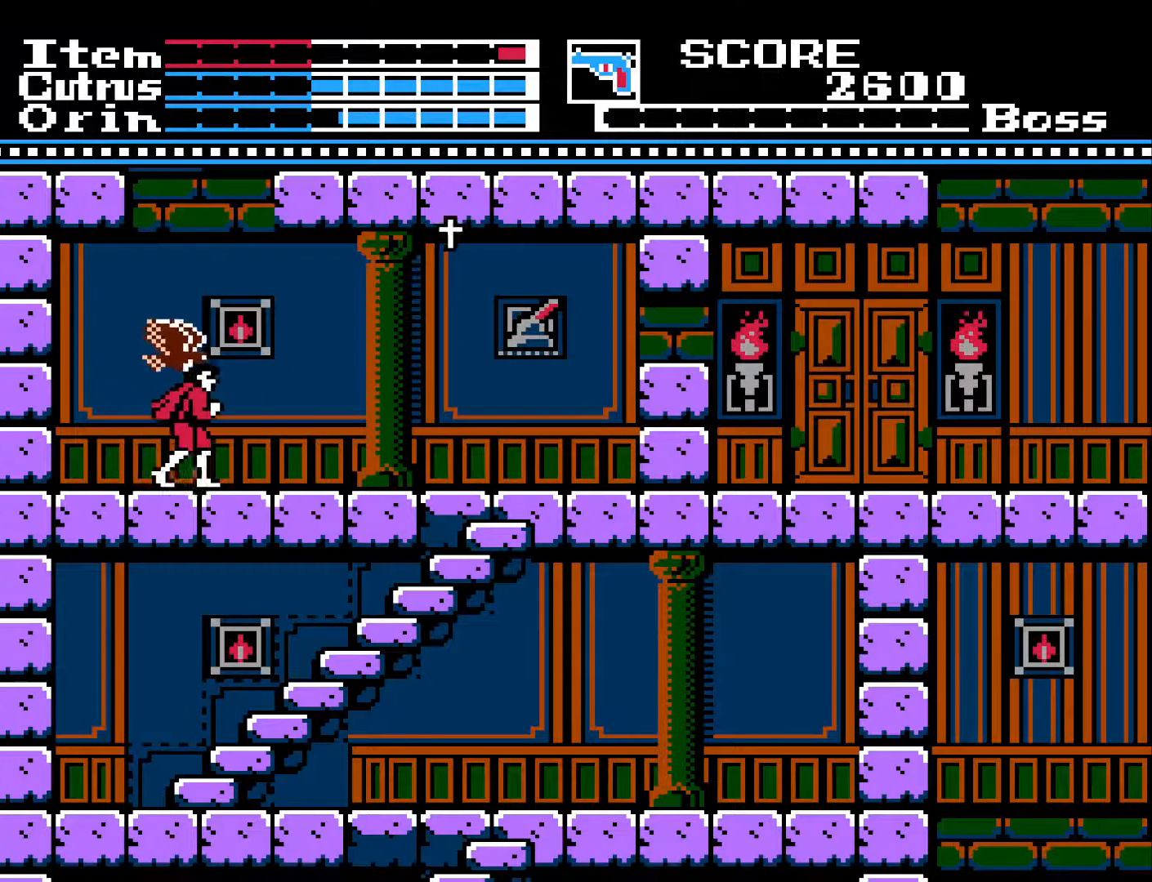
{"buttons": ["DPAD_RIGHT"], "left_stick": "center", "right_stick": "center", "events": []}
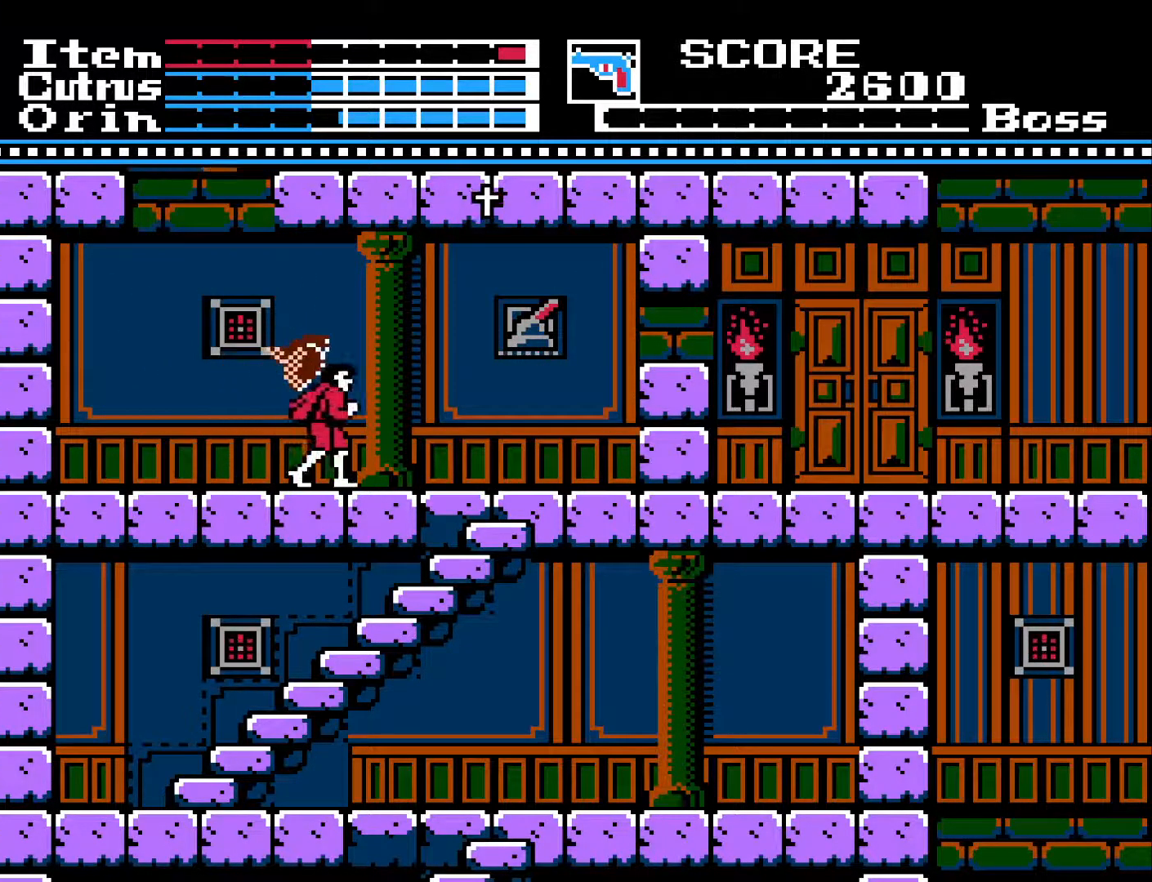
{"buttons": ["DPAD_RIGHT"], "left_stick": "center", "right_stick": "center", "events": []}
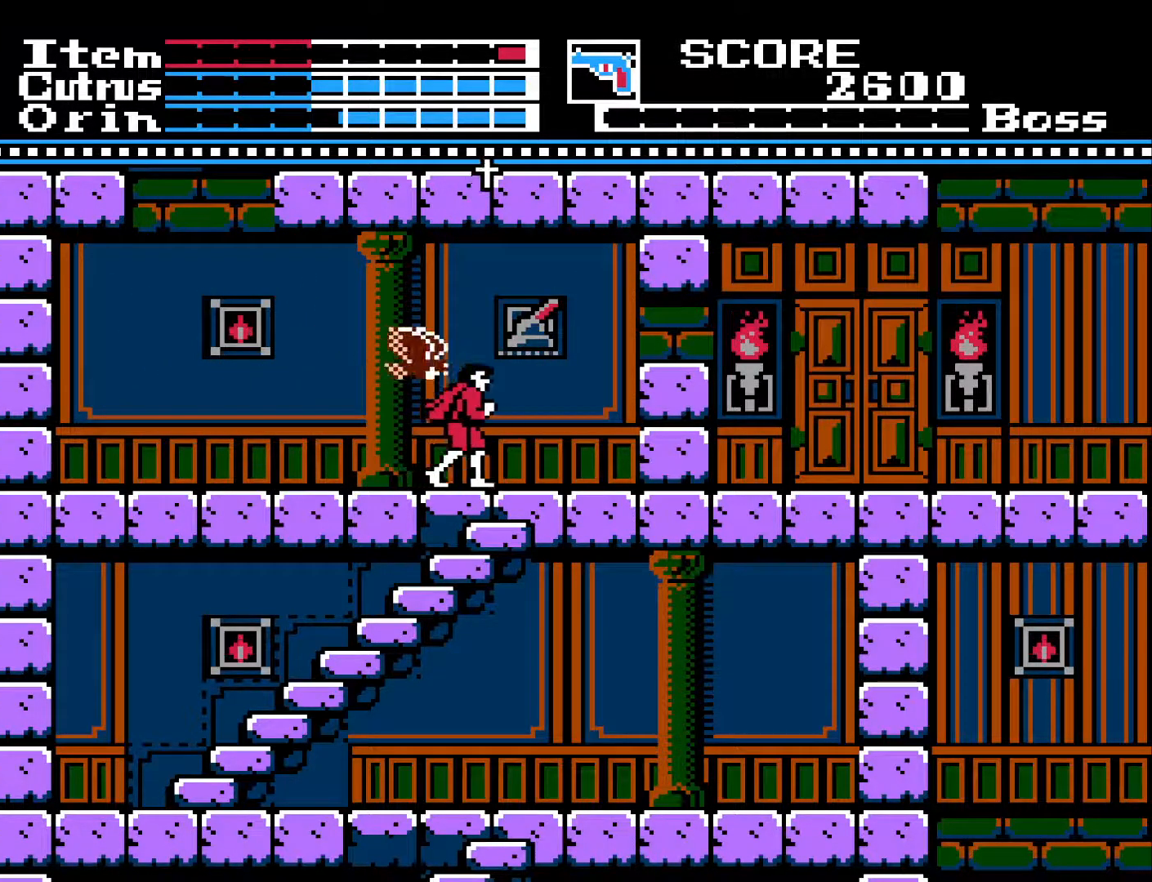
{"buttons": ["DPAD_DOWN"], "left_stick": "center", "right_stick": "center", "events": [[133, "DPAD_DOWN", "down"], [167, "DPAD_RIGHT", "up"]]}
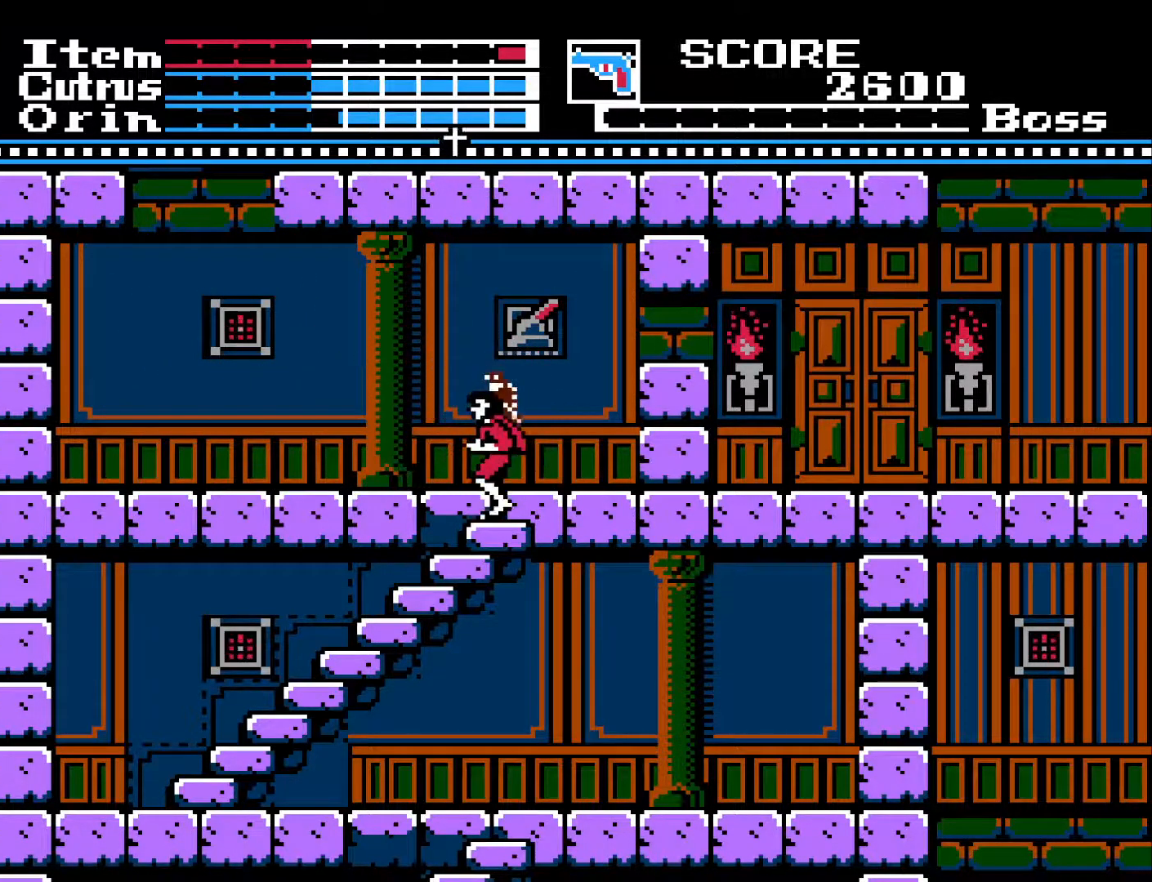
{"buttons": ["DPAD_DOWN"], "left_stick": "center", "right_stick": "center", "events": []}
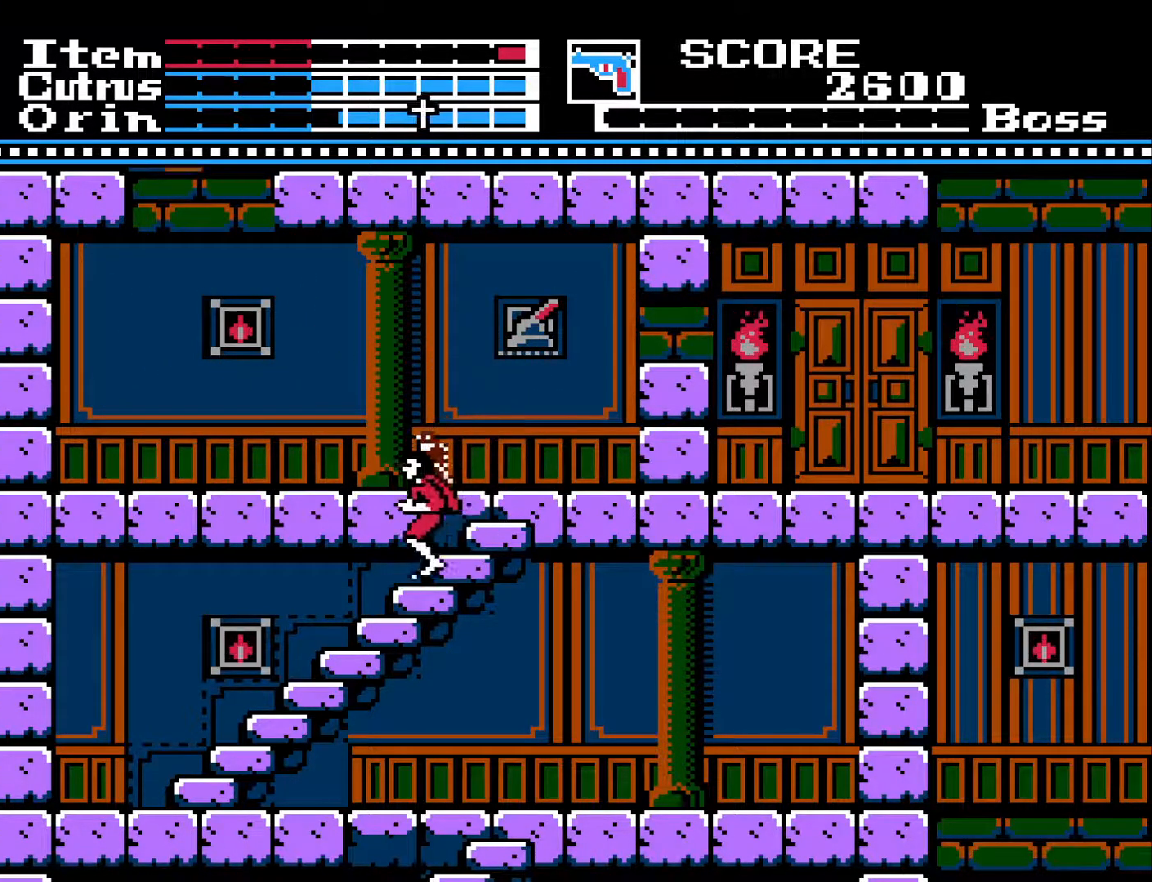
{"buttons": ["DPAD_DOWN"], "left_stick": "center", "right_stick": "center", "events": []}
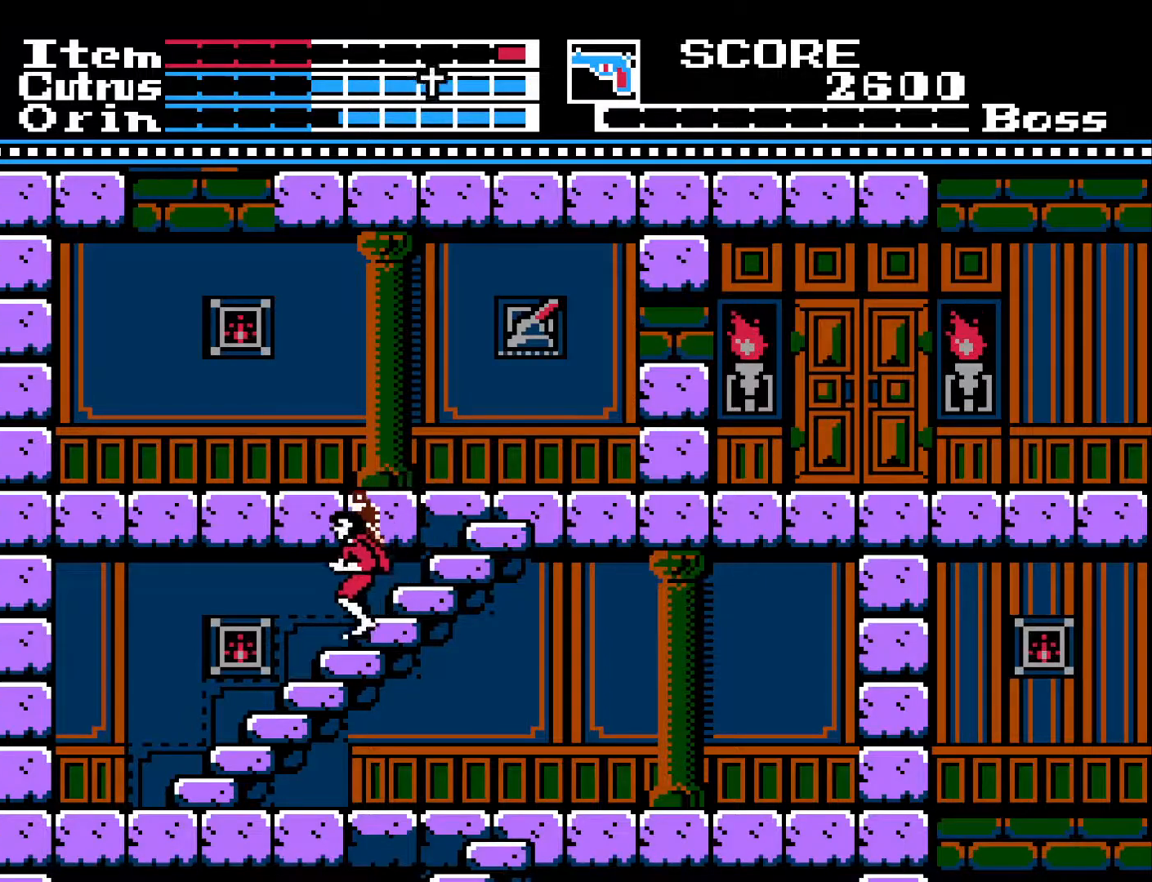
{"buttons": ["DPAD_DOWN"], "left_stick": "center", "right_stick": "center", "events": []}
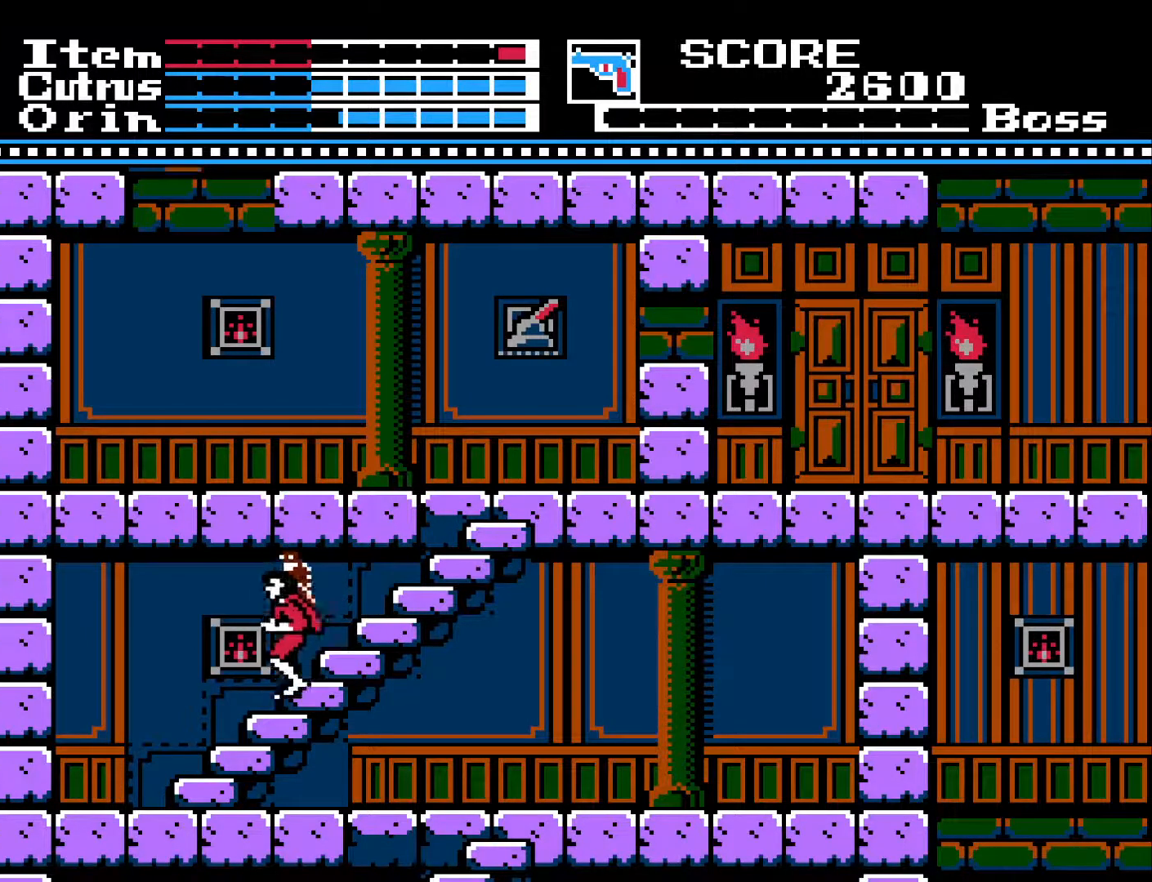
{"buttons": ["DPAD_DOWN"], "left_stick": "center", "right_stick": "center", "events": []}